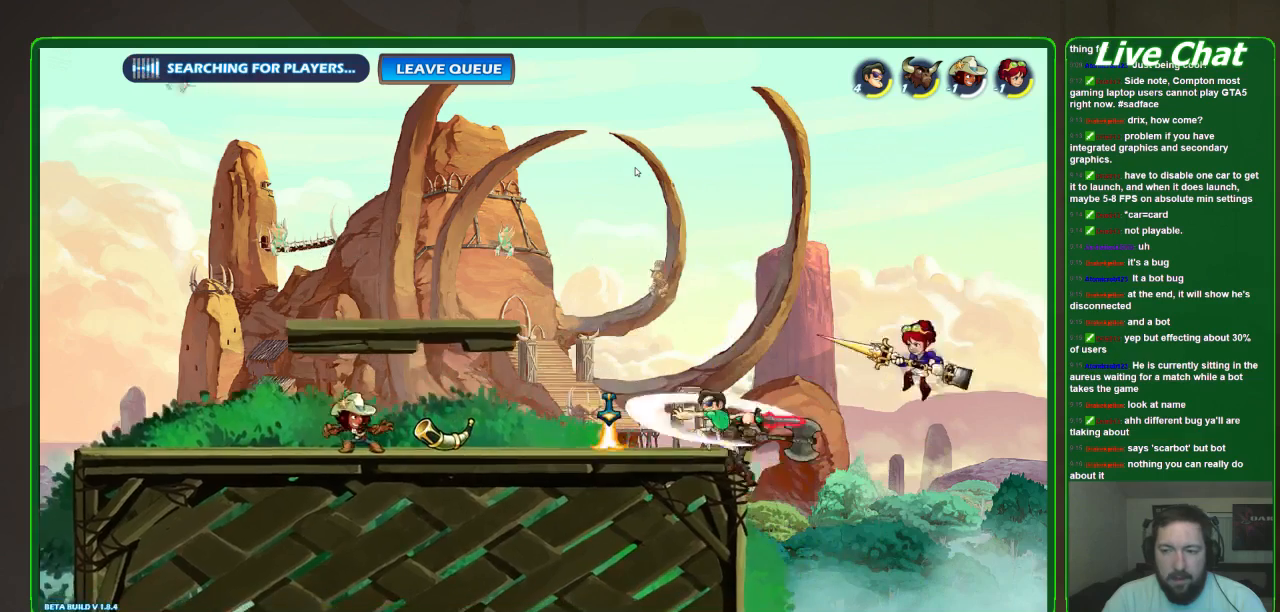
Gameplay with a controller (Xbox layout); each line is a JSON object with the inputs held at the frame after it. "events" lists button and stick changes between this image and that frame as [ms after this image, input, new state], when the widget could be followed in between. Not read: DPAD_DOWN DPAD_LEFT DPAD_RIGHT DPAD_UP L3 R3 right_stick.
{"buttons": [], "left_stick": "left", "events": [[100, "X", "up"], [167, "X", "down"], [300, "X", "up"]]}
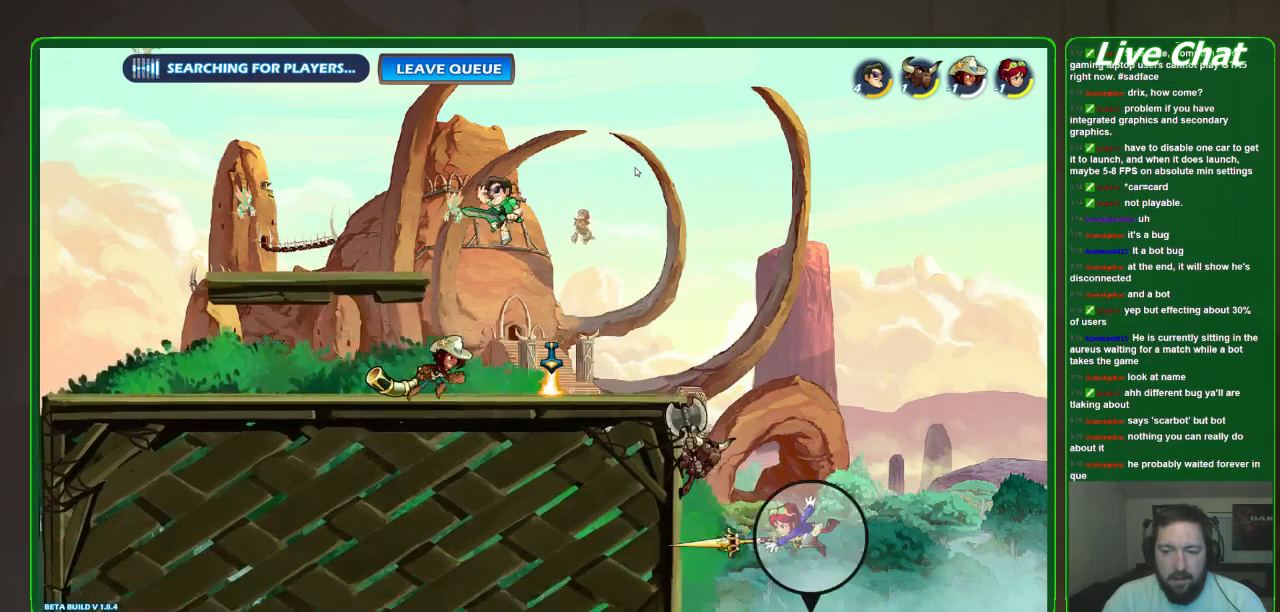
{"buttons": [], "left_stick": "down-left", "events": [[400, "left_stick", "down-left"]]}
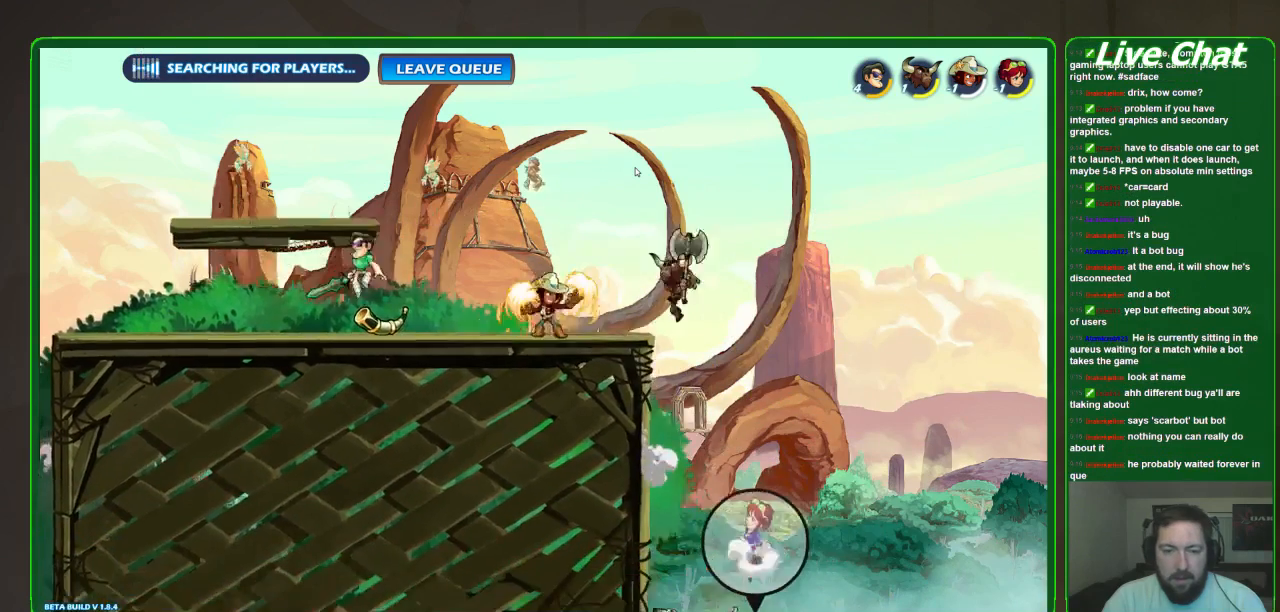
{"buttons": [], "left_stick": "down-right", "events": [[100, "left_stick", "down-right"], [167, "left_stick", "right"], [400, "A", "down"], [500, "A", "up"], [500, "left_stick", "down-right"]]}
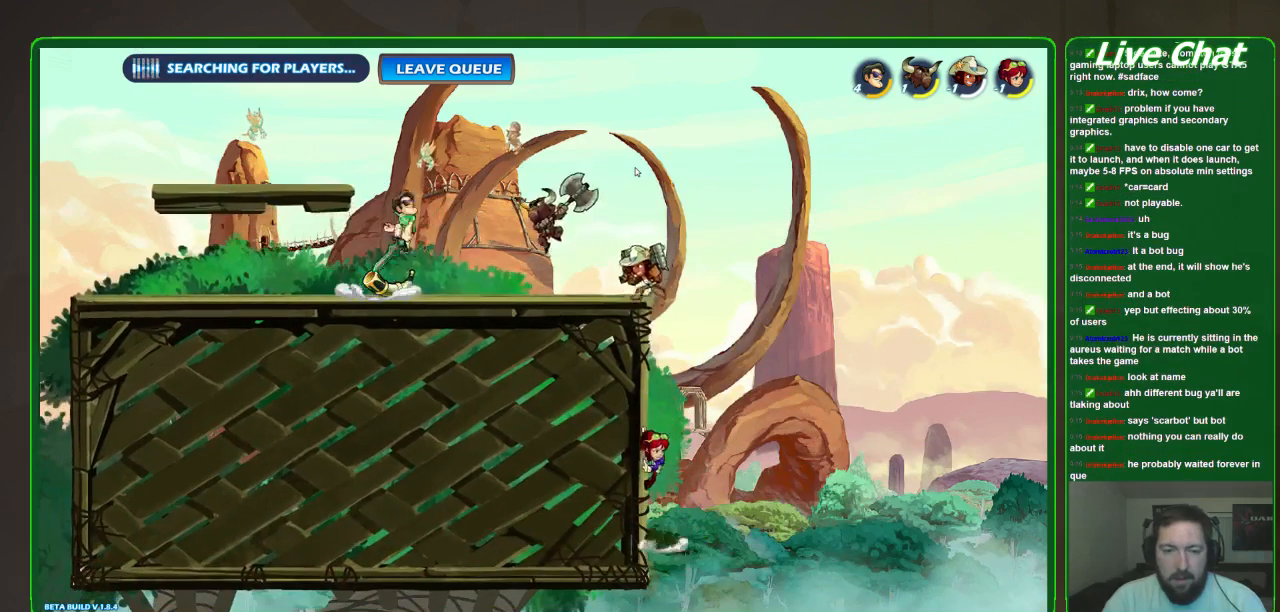
{"buttons": [], "left_stick": "down", "events": [[200, "left_stick", "down-left"], [267, "left_stick", "left"], [433, "left_stick", "down"]]}
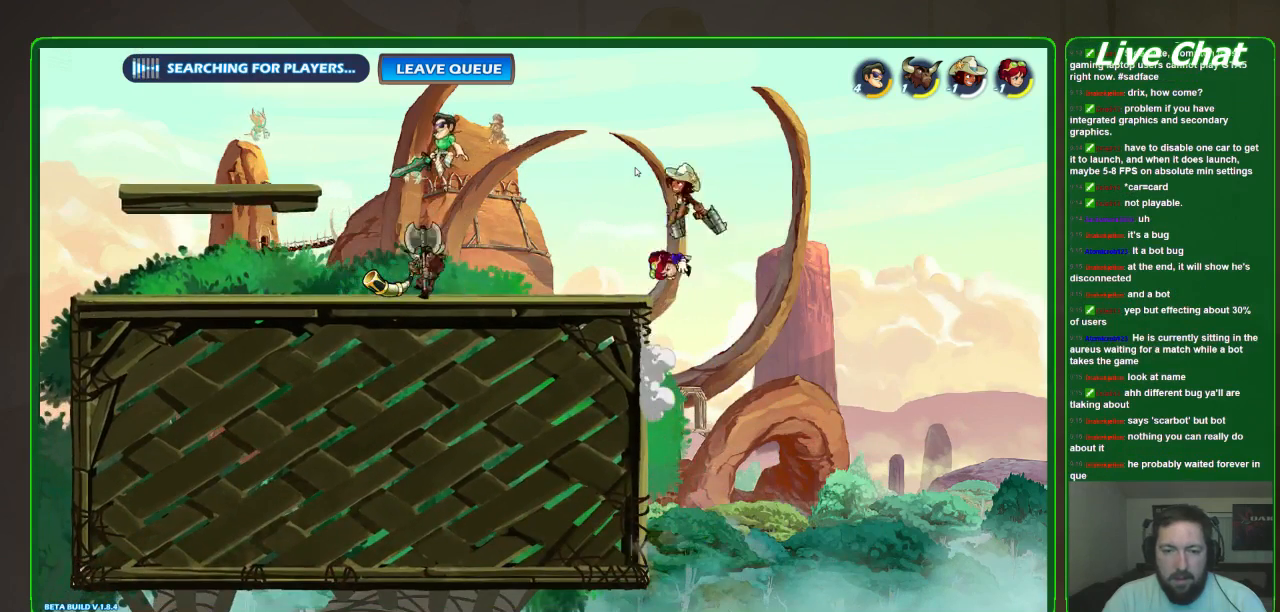
{"buttons": ["X"], "left_stick": "down-left", "events": [[67, "X", "down"], [133, "left_stick", "down-left"], [167, "X", "up"], [233, "X", "down"]]}
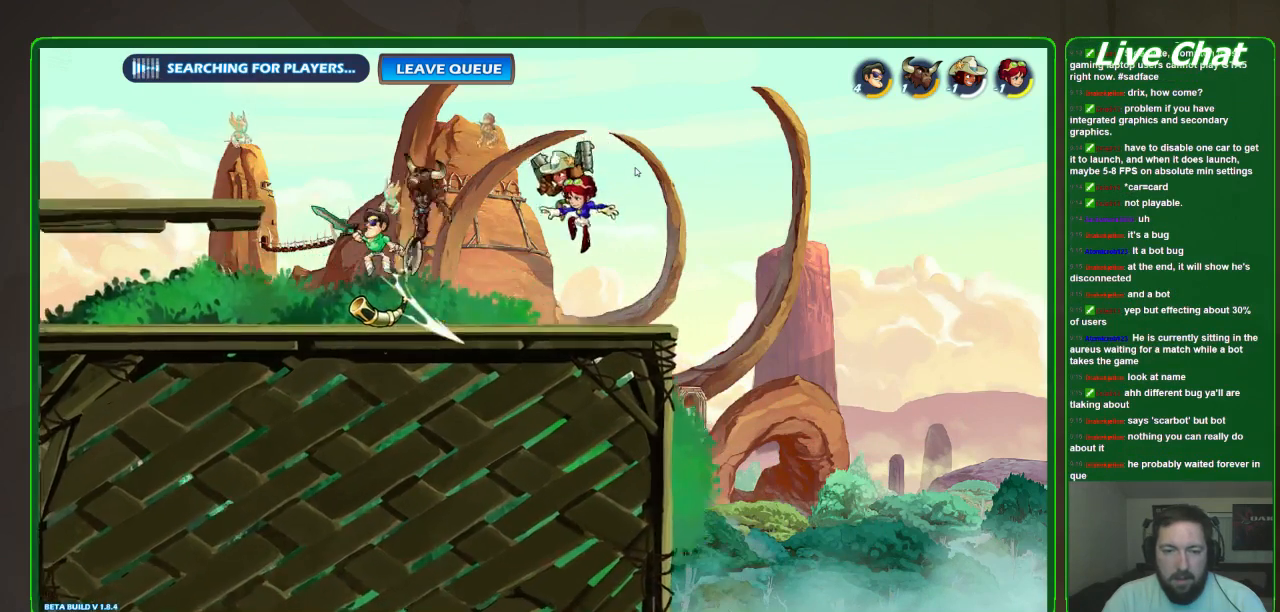
{"buttons": [], "left_stick": "right", "events": [[33, "X", "up"], [100, "left_stick", "left"], [300, "left_stick", "right"], [367, "A", "down"], [500, "A", "up"]]}
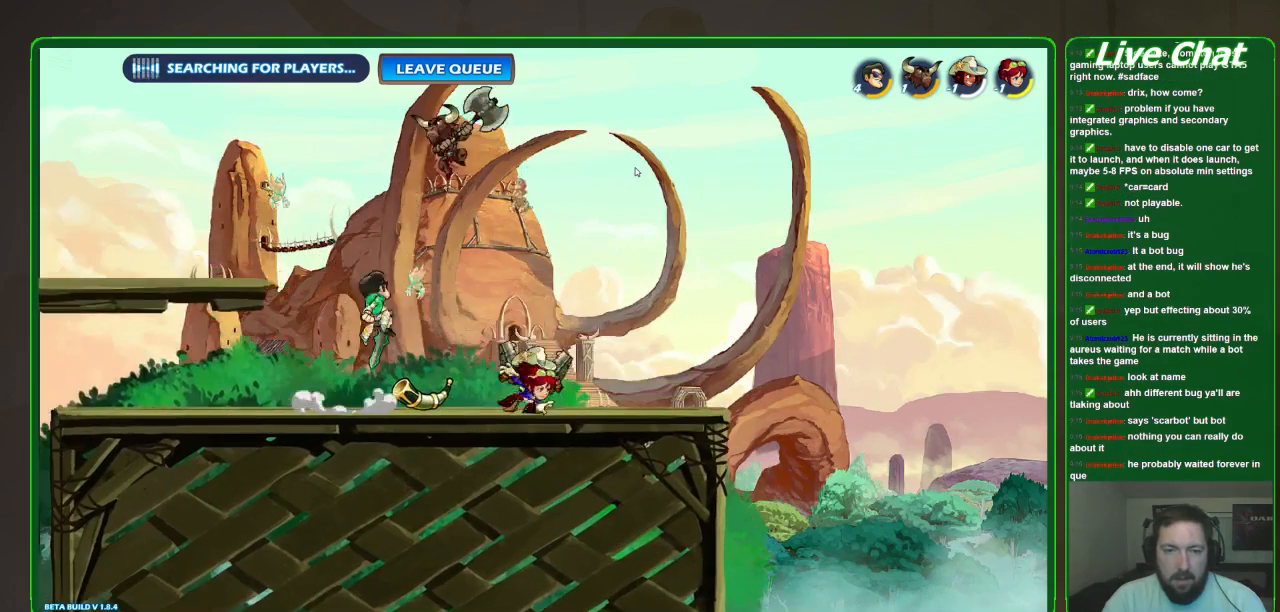
{"buttons": ["X"], "left_stick": "up-left", "events": [[100, "left_stick", "up-right"], [167, "X", "down"], [200, "left_stick", "up"], [267, "X", "up"], [333, "X", "down"], [333, "left_stick", "up-left"], [433, "X", "up"], [500, "X", "down"]]}
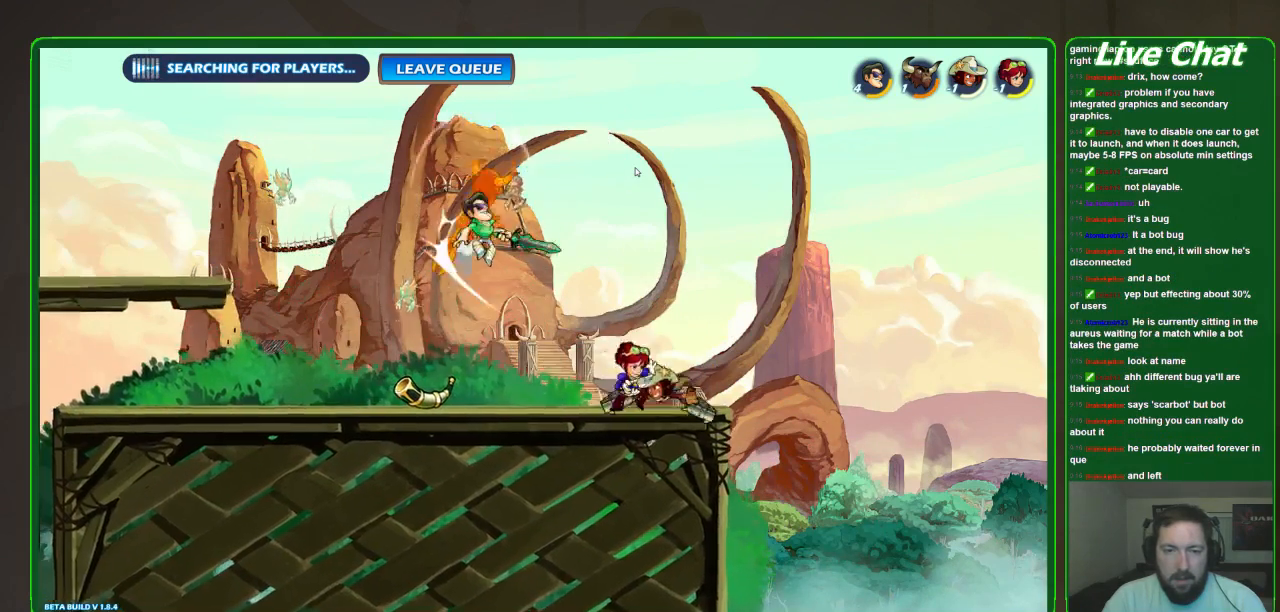
{"buttons": [], "left_stick": "up", "events": [[133, "X", "up"], [333, "left_stick", "up"]]}
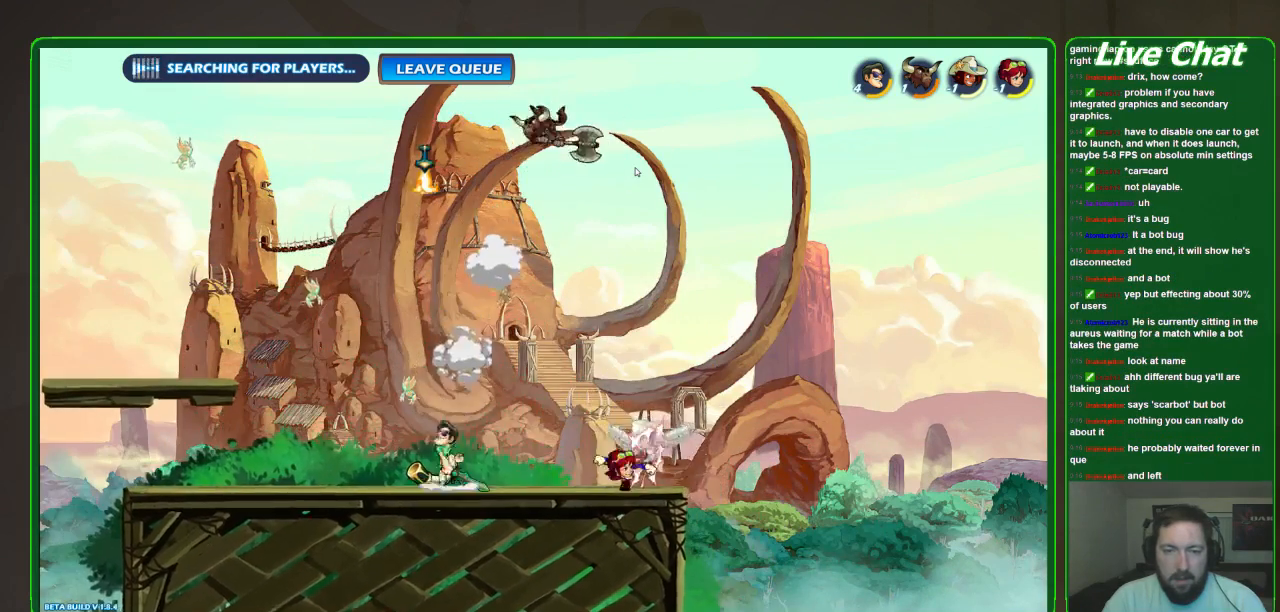
{"buttons": ["X"], "left_stick": "up", "events": [[33, "A", "down"], [33, "left_stick", "up-right"], [200, "A", "up"], [400, "X", "down"], [433, "left_stick", "up"]]}
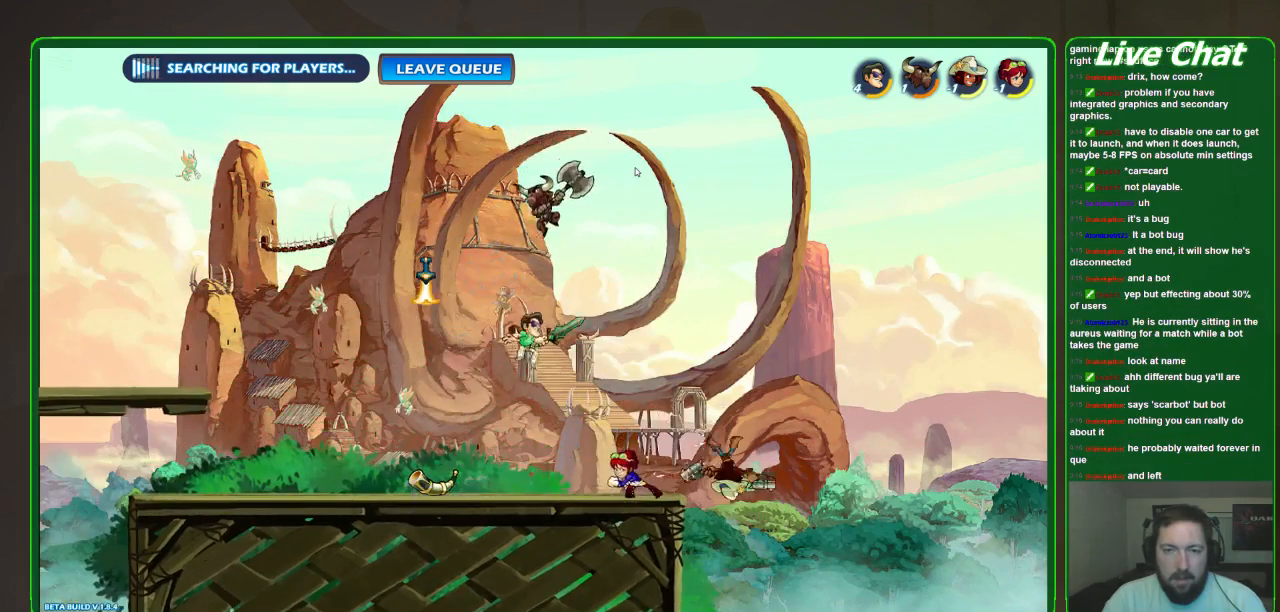
{"buttons": [], "left_stick": "up-left", "events": [[33, "X", "up"], [100, "X", "down"], [133, "left_stick", "up-left"], [167, "X", "up"], [200, "X", "down"], [333, "X", "up"]]}
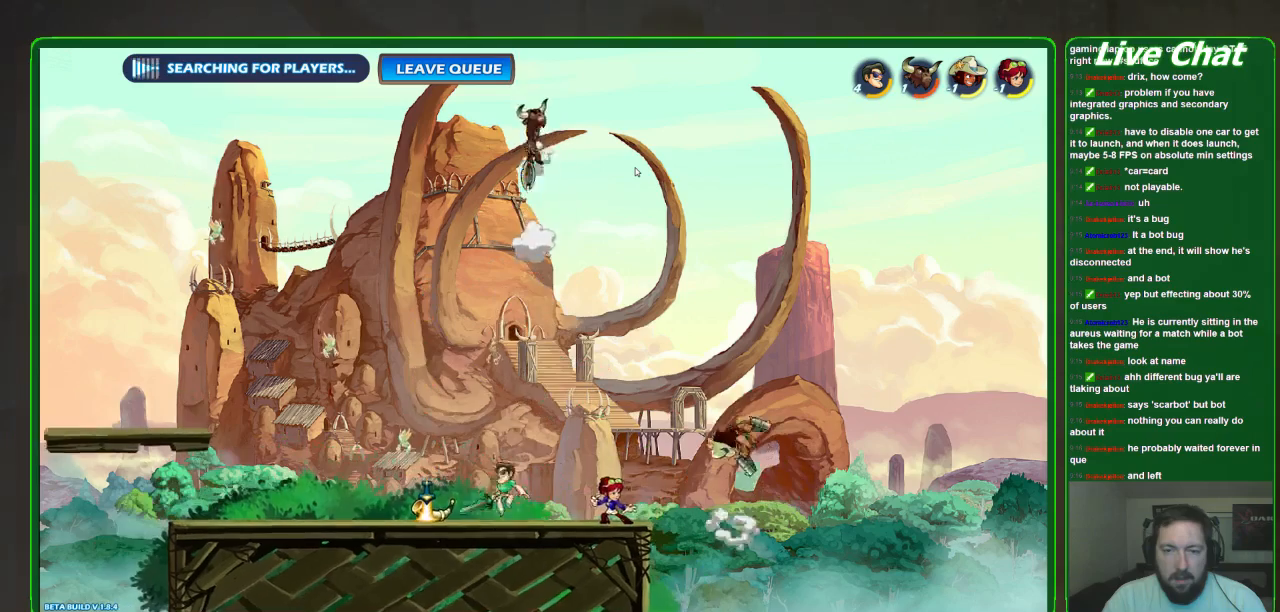
{"buttons": [], "left_stick": "right", "events": [[67, "left_stick", "center"], [233, "A", "down"], [400, "left_stick", "right"], [433, "A", "up"]]}
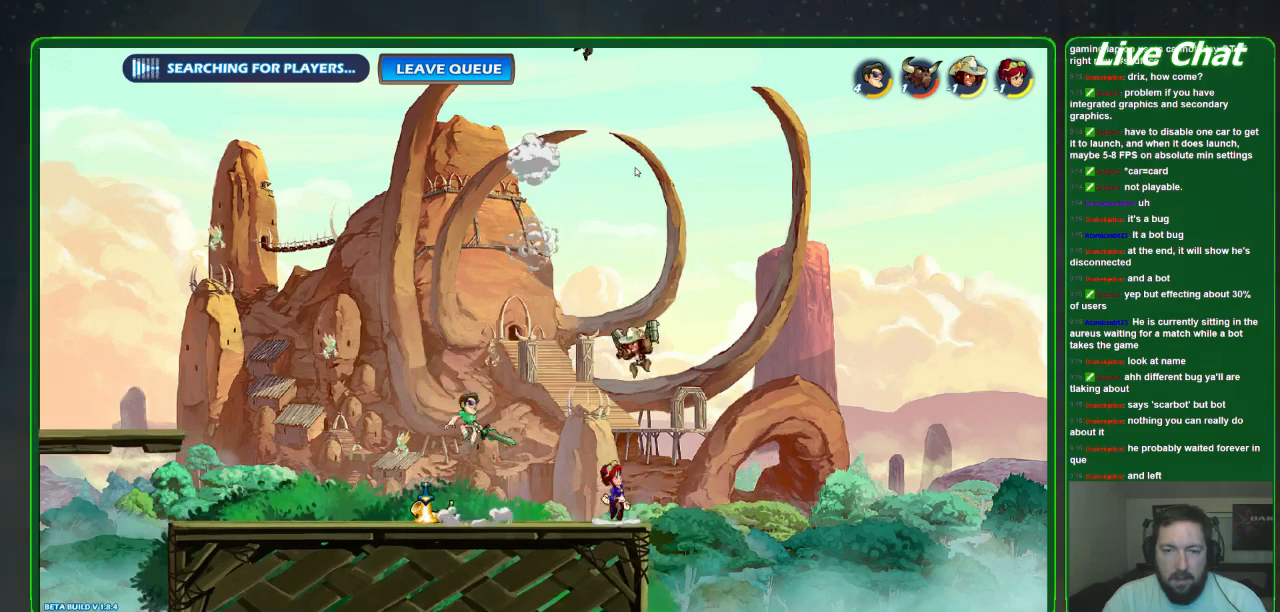
{"buttons": [], "left_stick": "right", "events": [[233, "A", "down"], [333, "A", "up"]]}
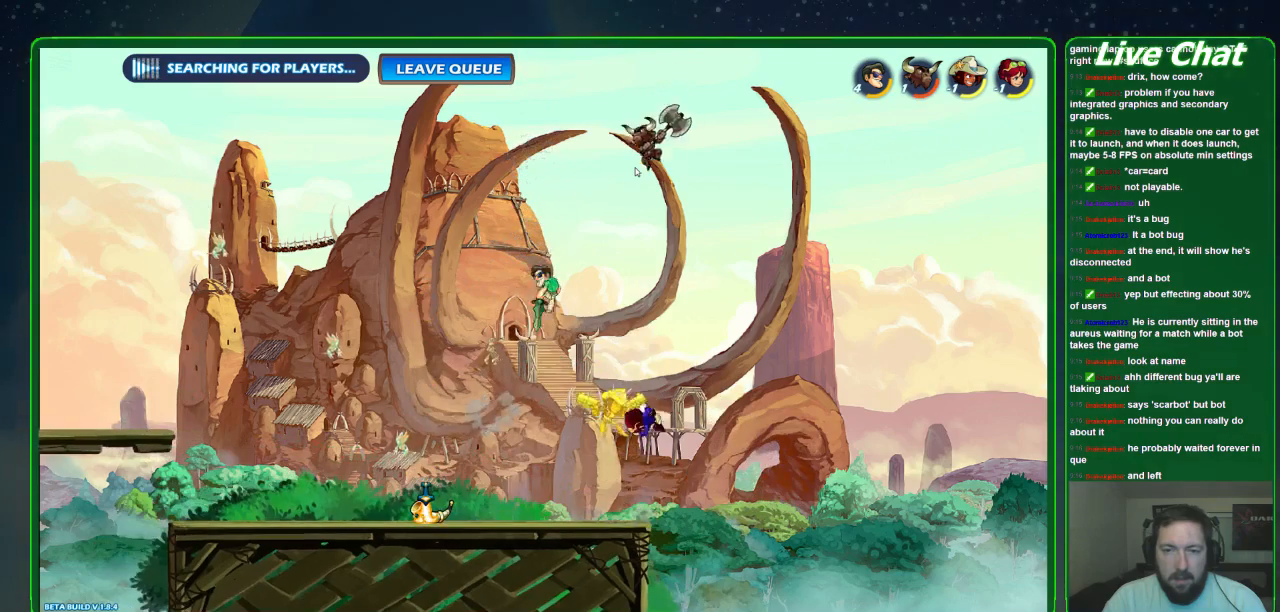
{"buttons": [], "left_stick": "right", "events": [[67, "X", "down"], [200, "X", "up"], [267, "X", "down"], [500, "X", "up"]]}
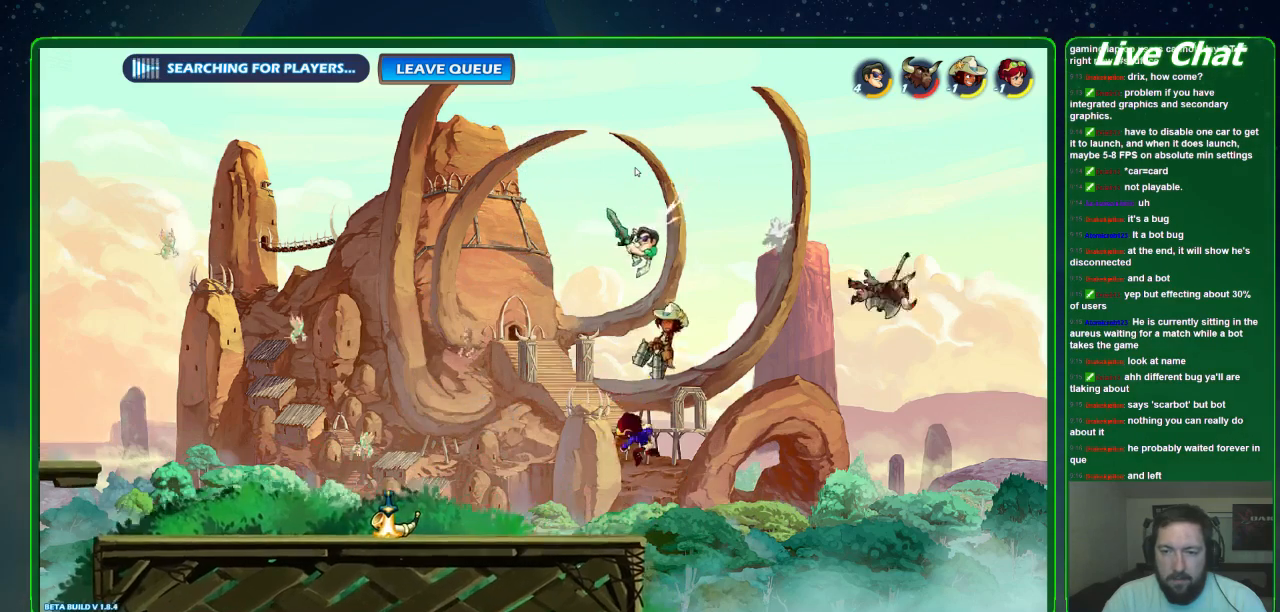
{"buttons": [], "left_stick": "left", "events": [[200, "left_stick", "center"], [267, "left_stick", "left"]]}
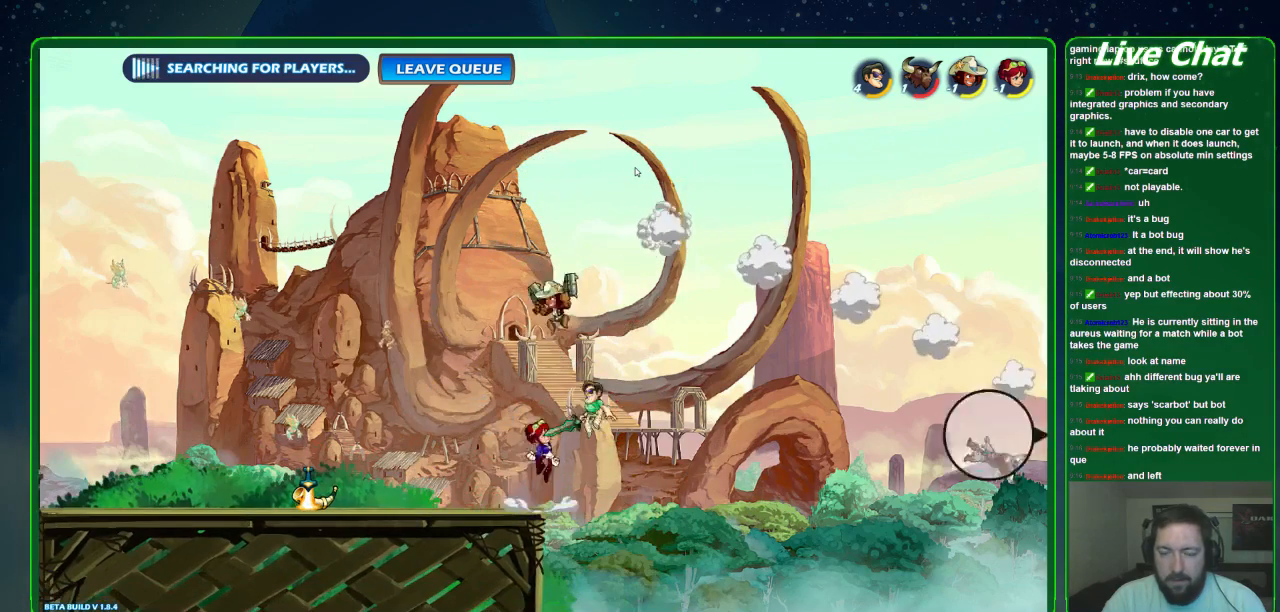
{"buttons": [], "left_stick": "right", "events": [[400, "left_stick", "right"]]}
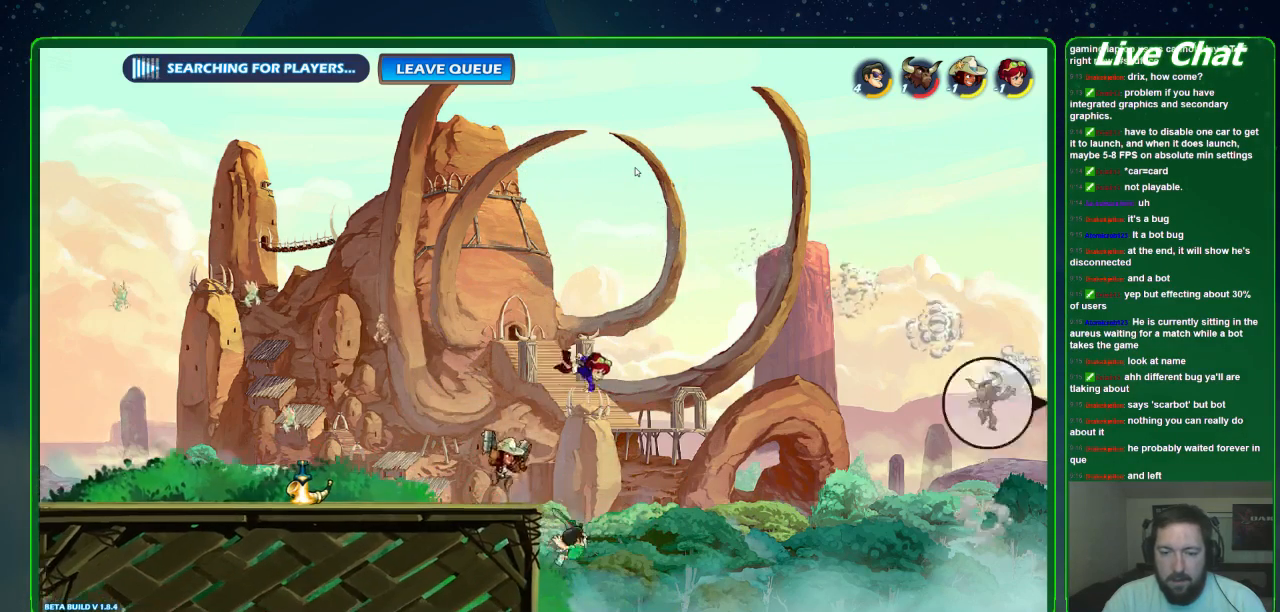
{"buttons": ["A"], "left_stick": "right", "events": [[400, "A", "down"]]}
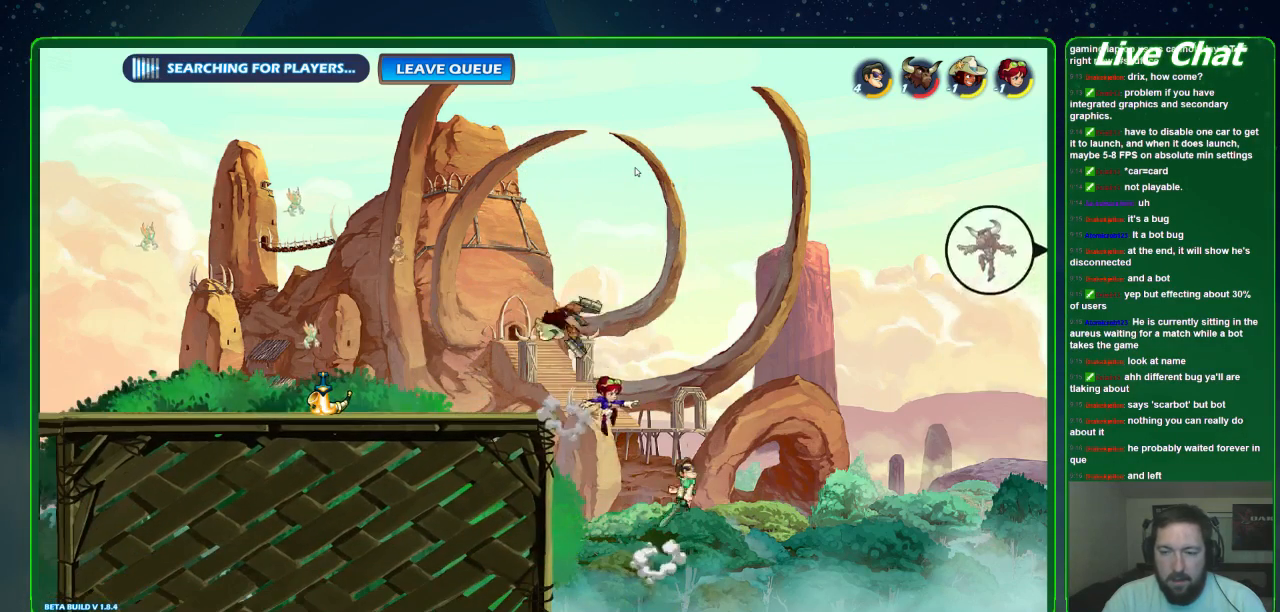
{"buttons": [], "left_stick": "left", "events": [[33, "A", "up"], [233, "left_stick", "left"]]}
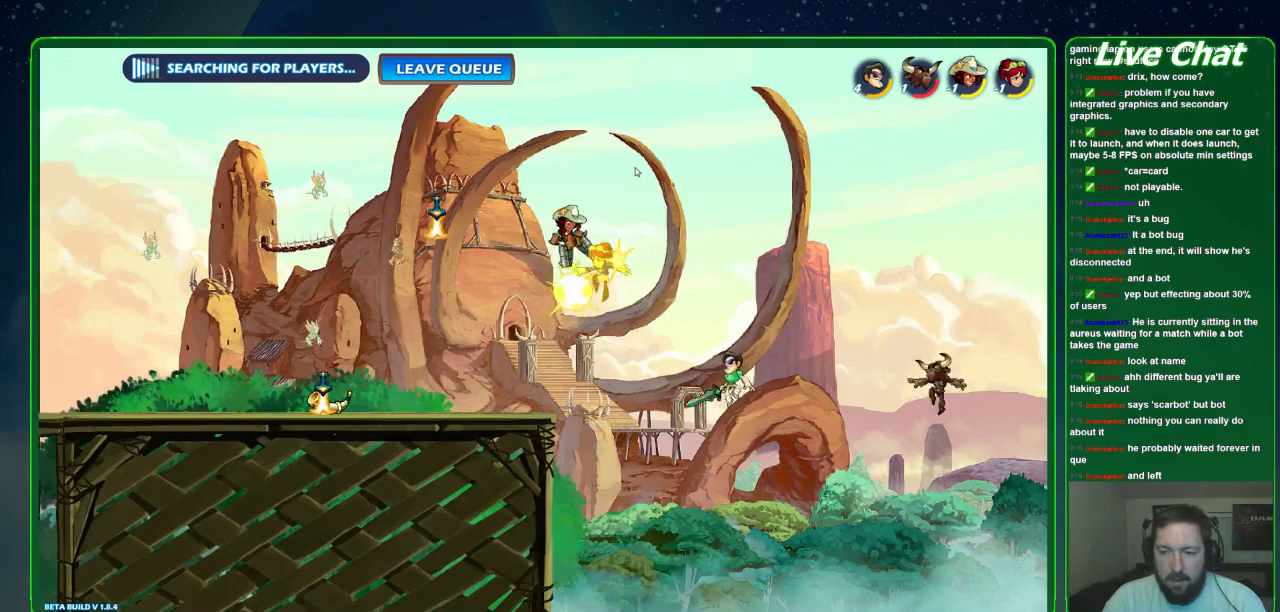
{"buttons": [], "left_stick": "up-left", "events": [[367, "left_stick", "up-left"]]}
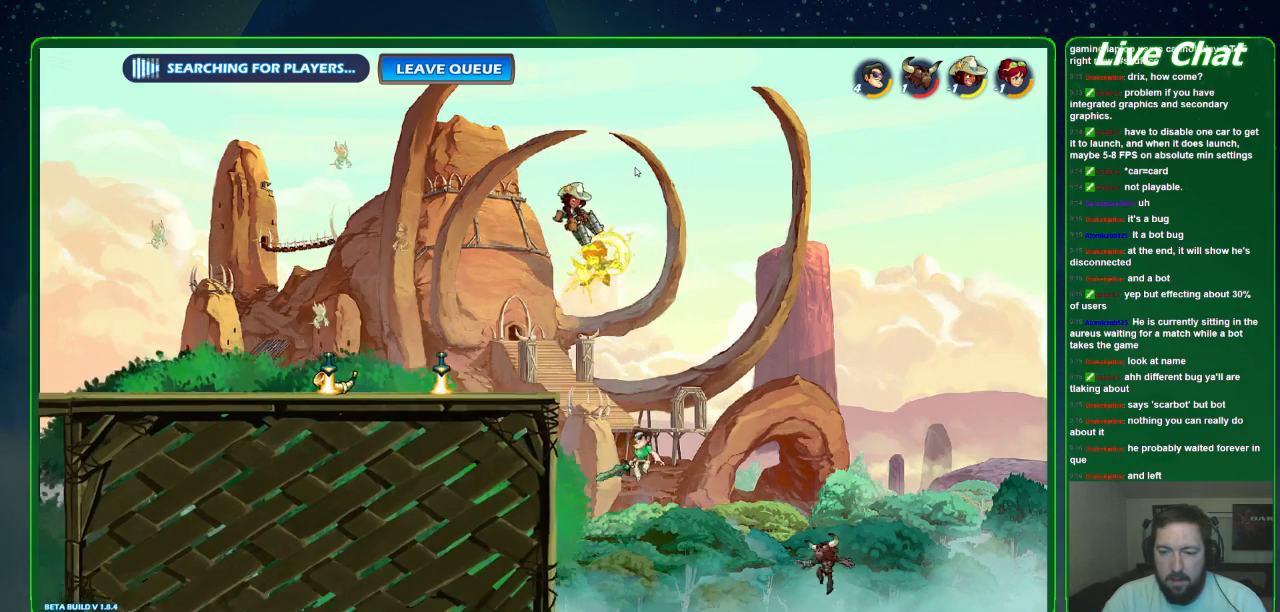
{"buttons": [], "left_stick": "left", "events": [[100, "left_stick", "right"], [267, "A", "down"], [333, "left_stick", "up"], [433, "A", "up"], [433, "left_stick", "left"]]}
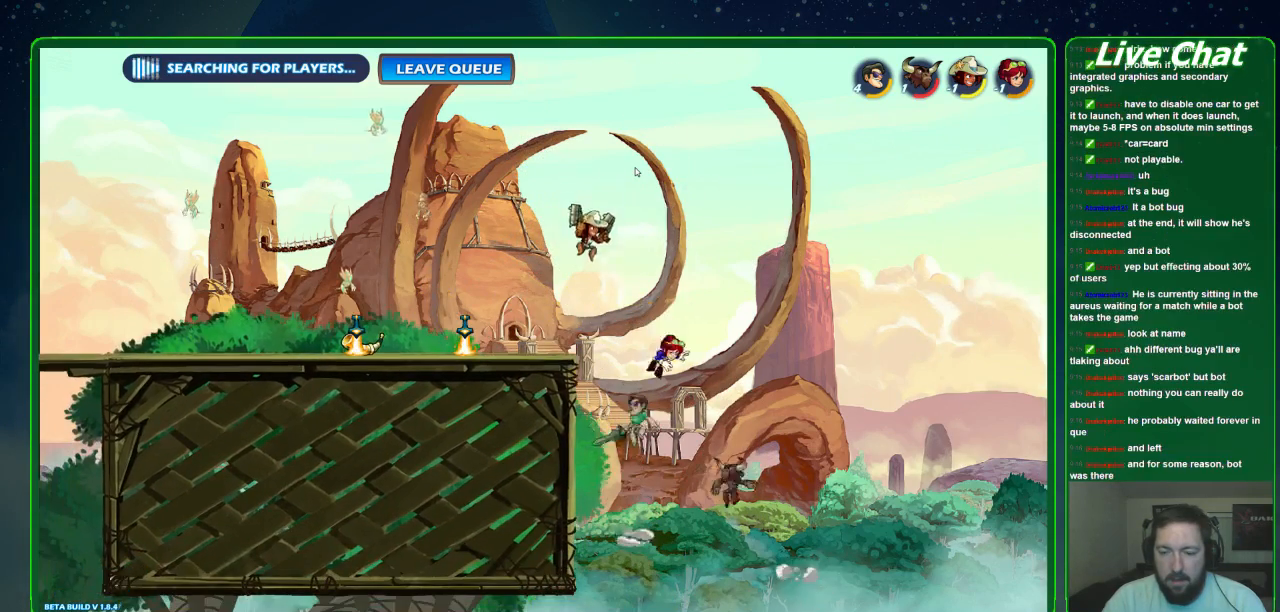
{"buttons": ["X"], "left_stick": "down-left", "events": [[67, "left_stick", "down"], [200, "X", "down"], [267, "X", "up"], [367, "X", "down"], [433, "X", "up"], [500, "X", "down"], [500, "left_stick", "down-left"]]}
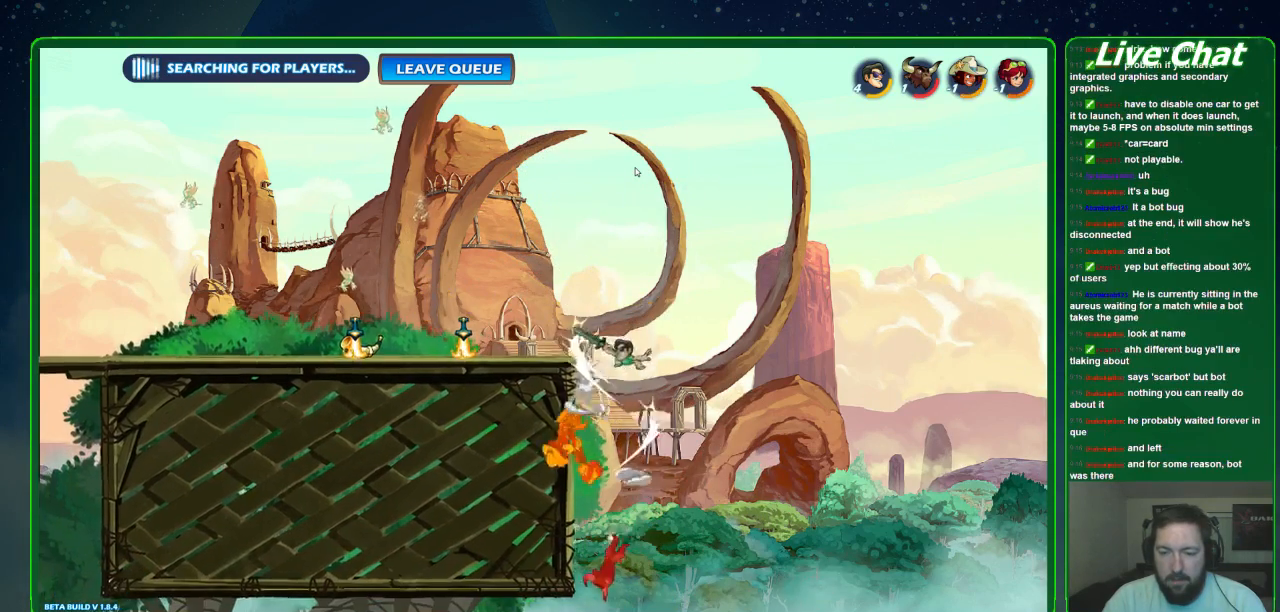
{"buttons": [], "left_stick": "left", "events": [[100, "X", "up"], [233, "left_stick", "left"]]}
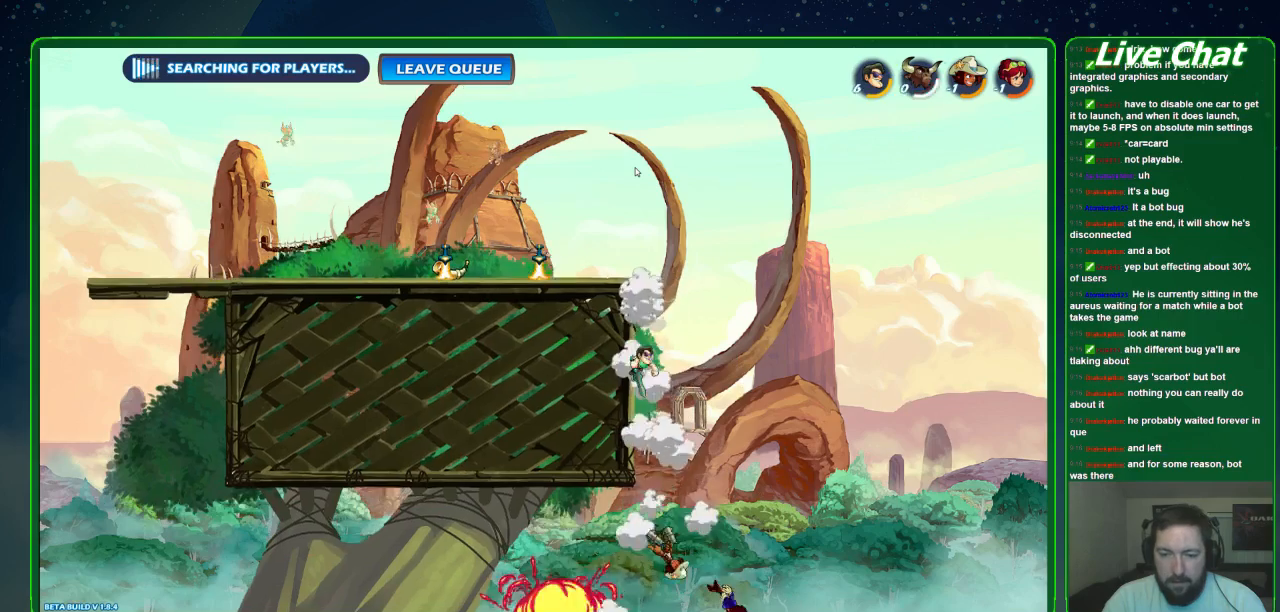
{"buttons": [], "left_stick": "center", "events": [[33, "left_stick", "center"], [100, "left_stick", "right"], [267, "left_stick", "left"], [300, "A", "down"], [400, "A", "up"], [433, "left_stick", "center"]]}
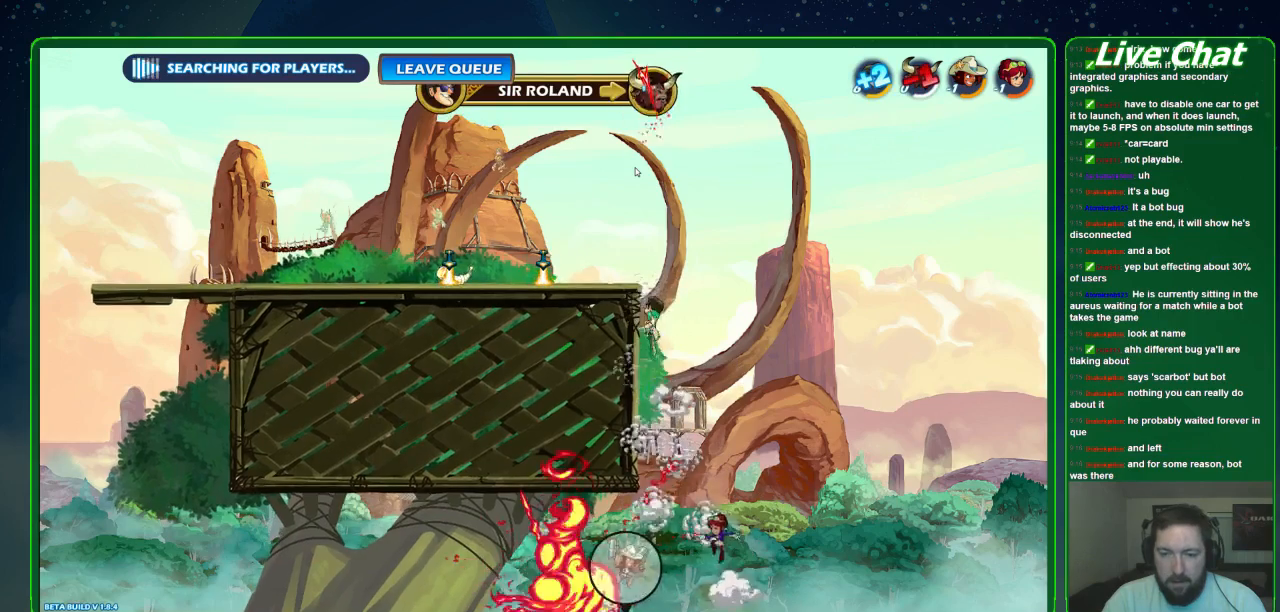
{"buttons": [], "left_stick": "center", "events": [[133, "left_stick", "right"], [233, "left_stick", "center"], [300, "left_stick", "left"], [467, "left_stick", "center"]]}
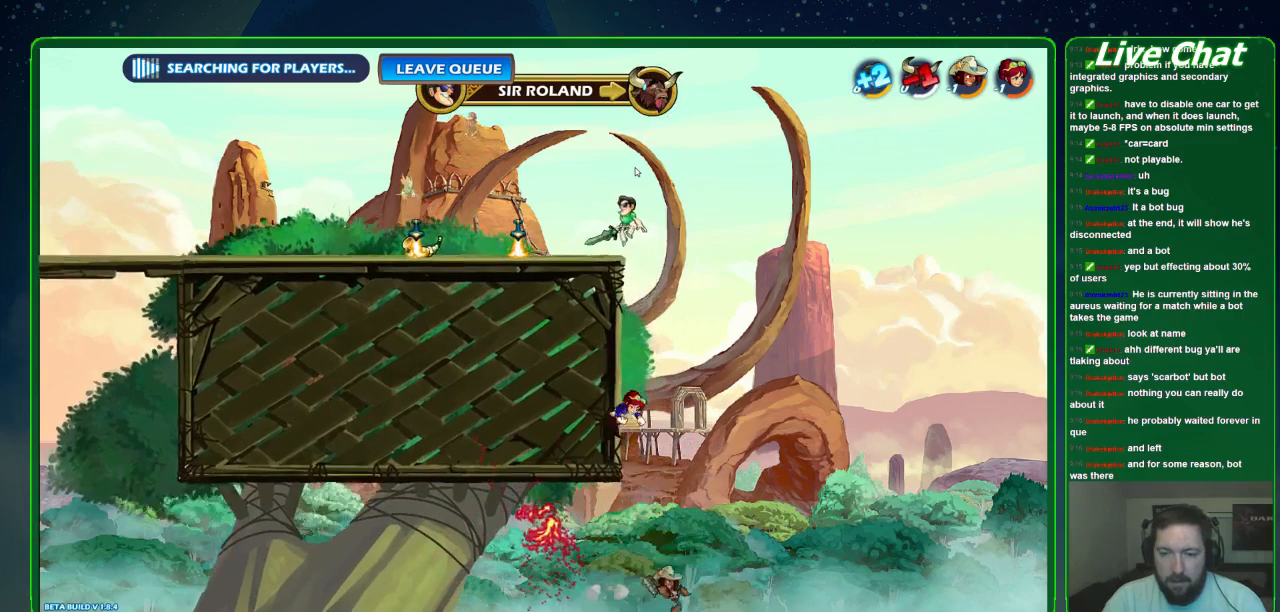
{"buttons": [], "left_stick": "down", "events": [[67, "left_stick", "down"], [133, "X", "down"], [267, "X", "up"], [367, "X", "down"], [467, "X", "up"]]}
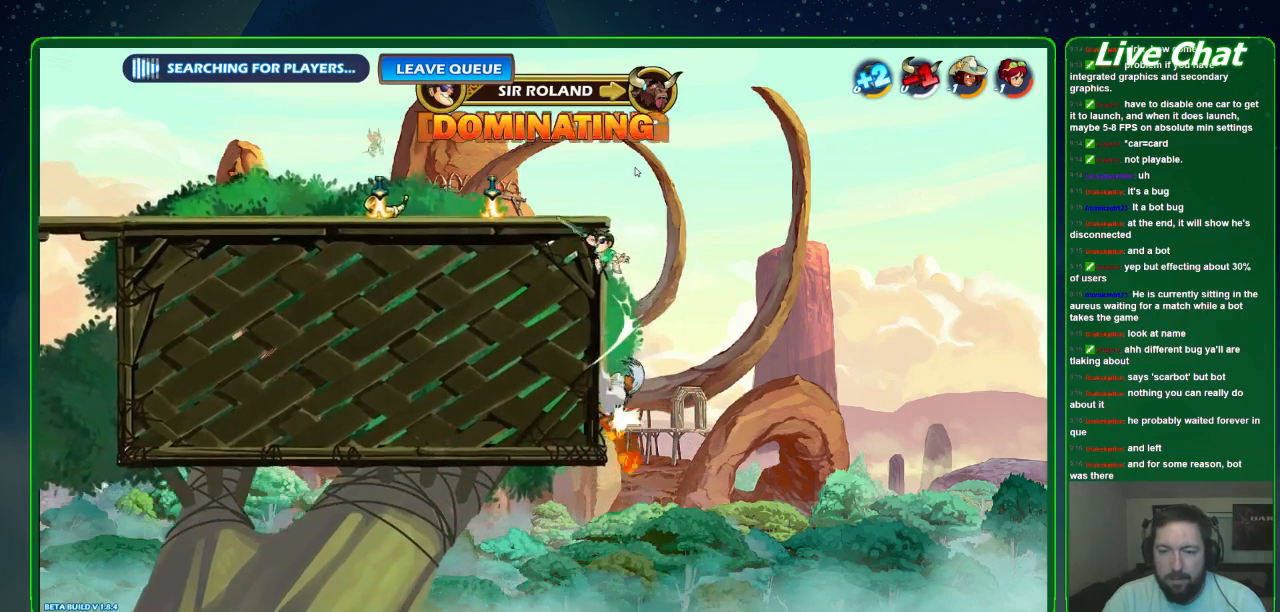
{"buttons": [], "left_stick": "right", "events": [[33, "X", "down"], [133, "X", "up"], [200, "left_stick", "up-left"], [367, "left_stick", "center"], [433, "left_stick", "right"]]}
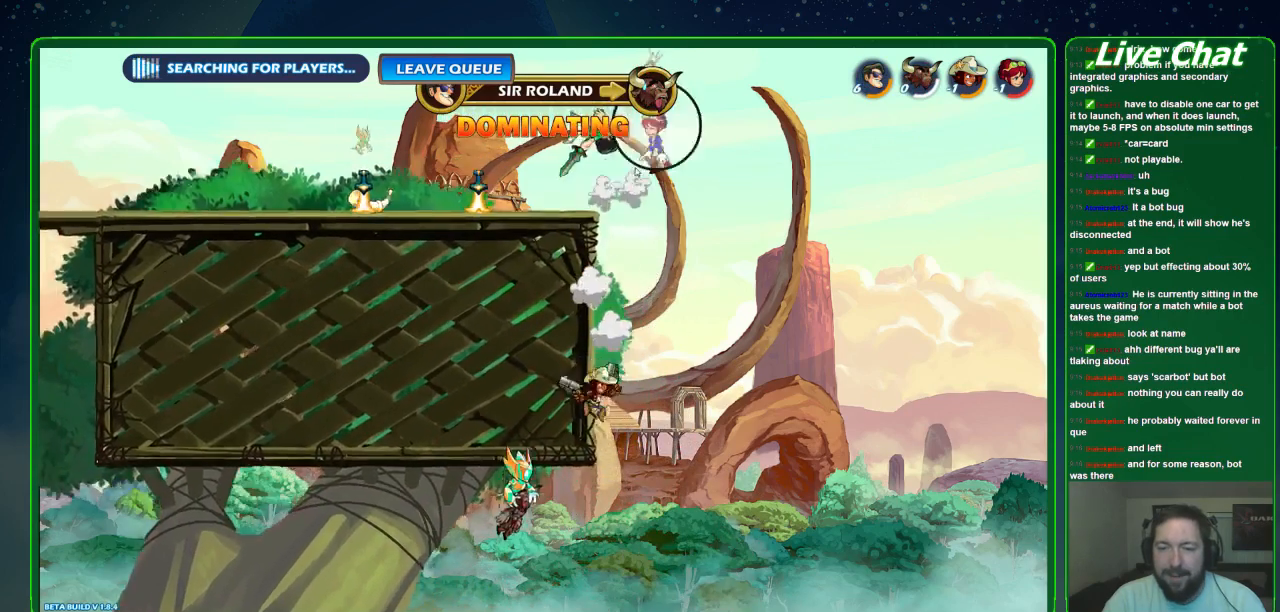
{"buttons": [], "left_stick": "left", "events": [[167, "left_stick", "center"], [233, "left_stick", "left"]]}
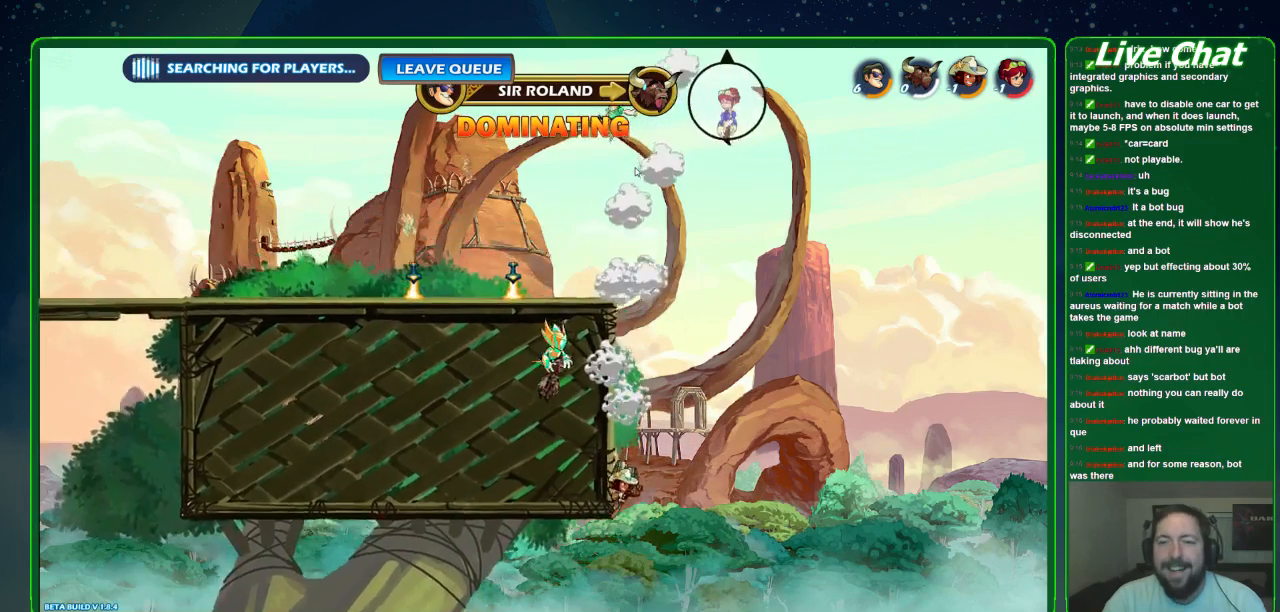
{"buttons": [], "left_stick": "left", "events": [[233, "left_stick", "down-left"], [500, "left_stick", "left"]]}
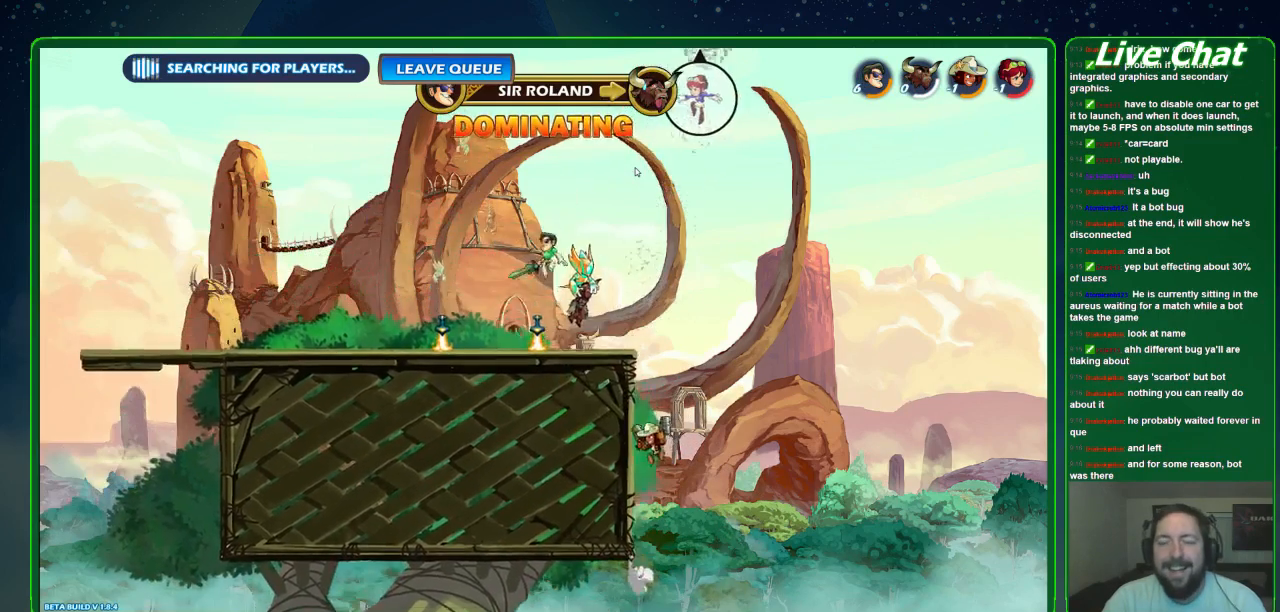
{"buttons": [], "left_stick": "right", "events": [[333, "left_stick", "center"], [400, "left_stick", "right"]]}
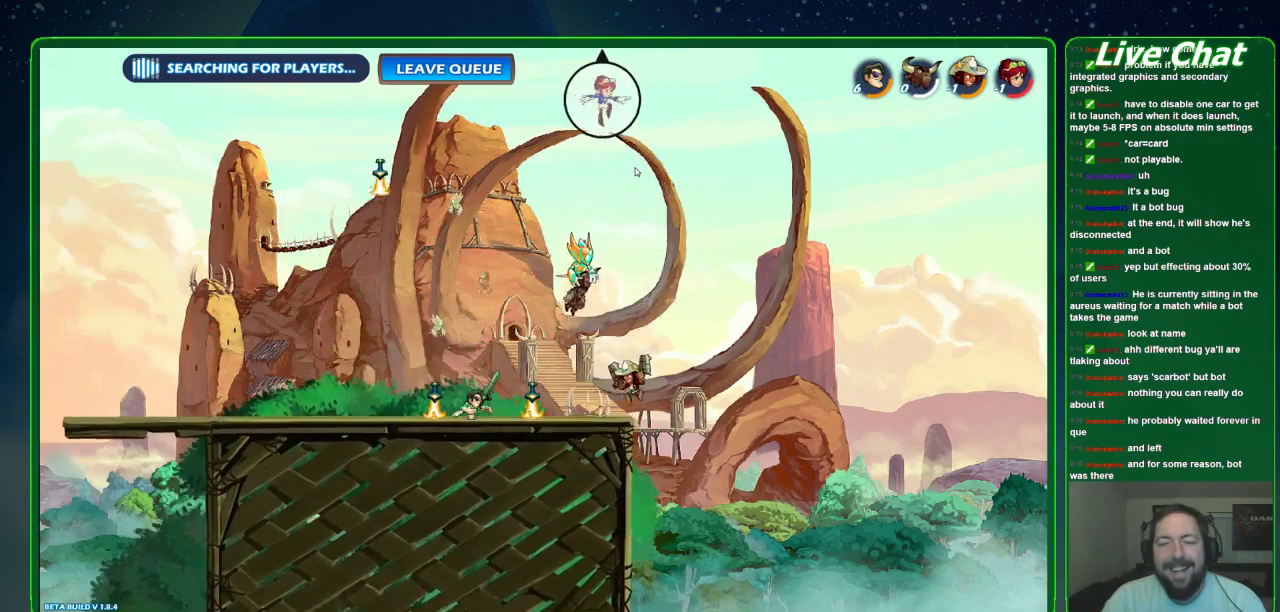
{"buttons": [], "left_stick": "down", "events": [[300, "left_stick", "down-right"], [400, "X", "down"], [400, "left_stick", "down"], [500, "X", "up"]]}
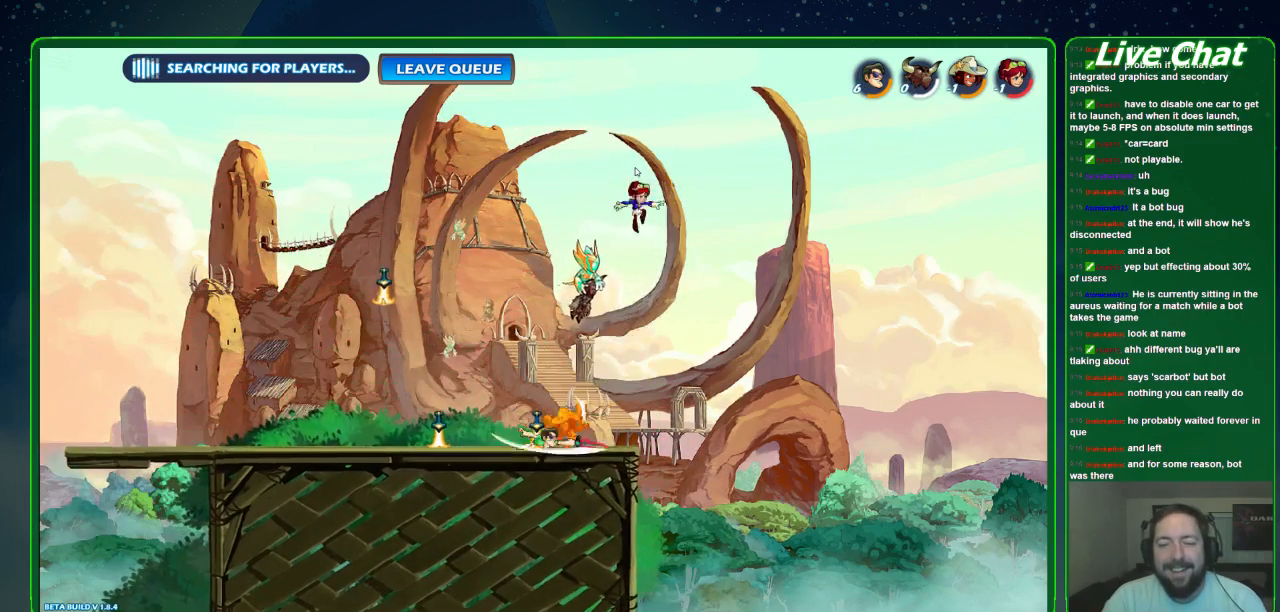
{"buttons": [], "left_stick": "up", "events": [[67, "X", "down"], [233, "left_stick", "down-right"], [367, "X", "up"], [467, "left_stick", "up"]]}
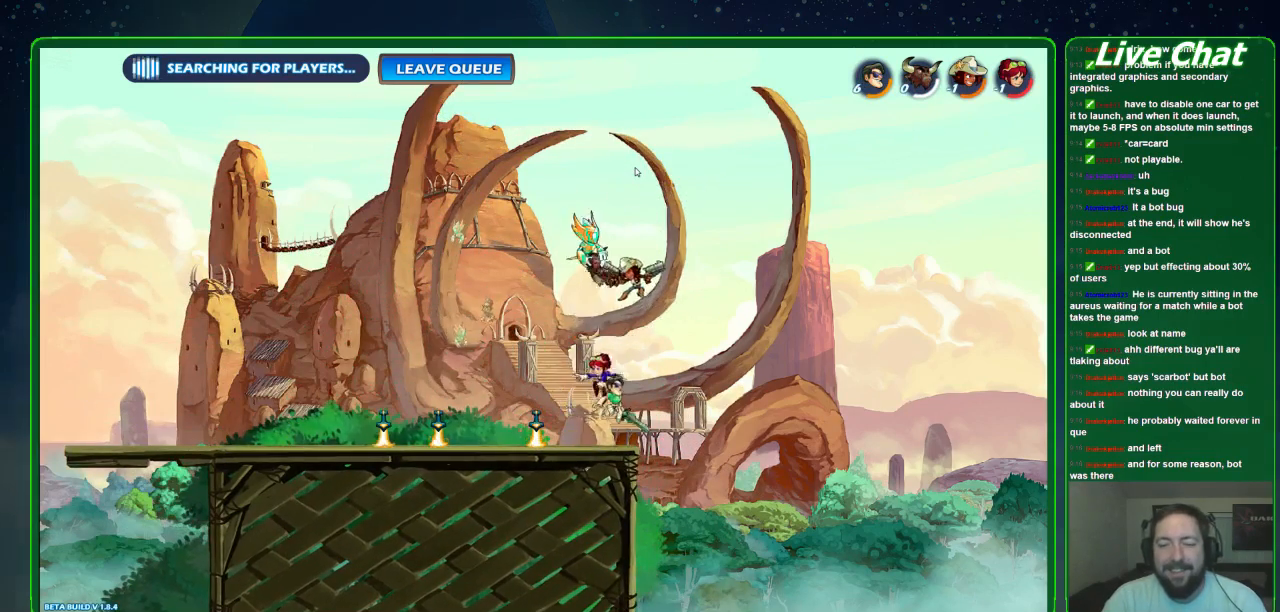
{"buttons": ["Y"], "left_stick": "up", "events": [[133, "A", "down"], [233, "A", "up"], [467, "Y", "down"]]}